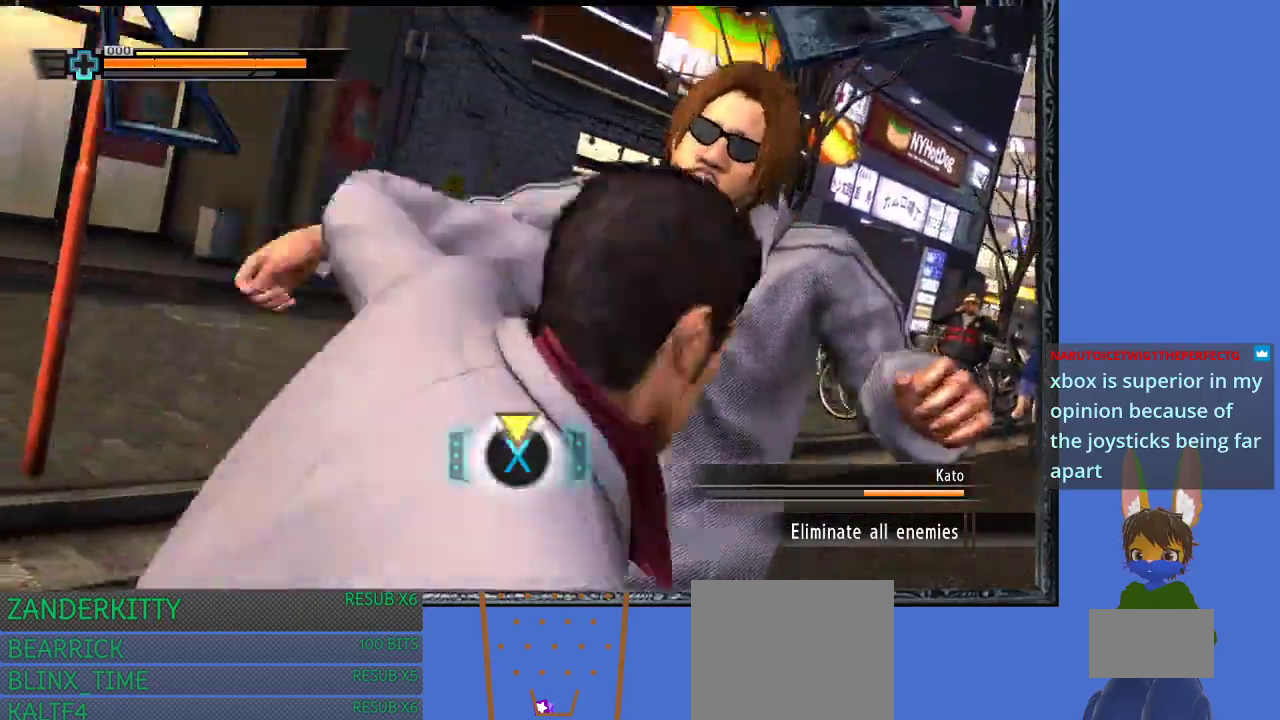
Gameplay with a controller (PlayStation layout); each line is a JSON object with the inputs held at the frame after it. "events" lists button and stick changes between this image and that frame as [ms after this image, input, new state], when the widget could be followed in between.
{"buttons": [], "left_stick": "center", "right_stick": "center", "events": [[233, "SQUARE", "down"], [300, "SQUARE", "up"], [367, "SQUARE", "down"], [433, "SQUARE", "up"]]}
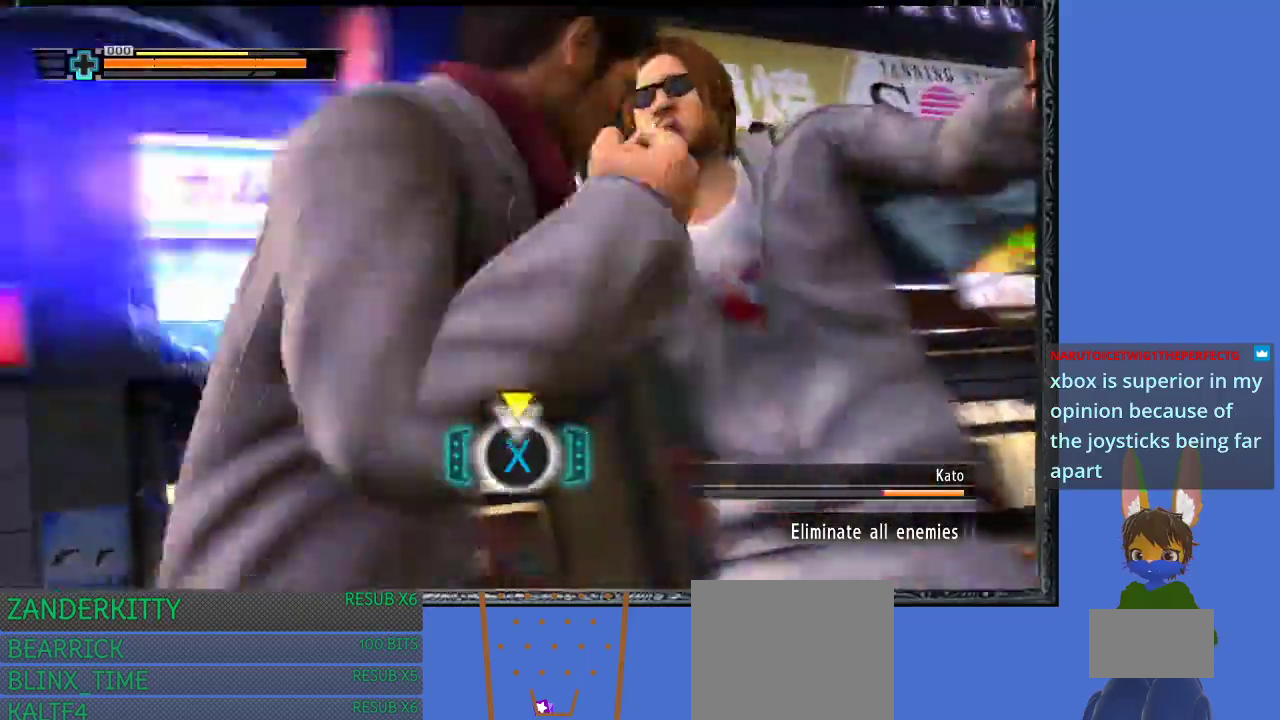
{"buttons": ["SQUARE"], "left_stick": "center", "right_stick": "center", "events": [[67, "SQUARE", "down"], [133, "SQUARE", "up"], [200, "SQUARE", "down"], [267, "SQUARE", "up"], [333, "SQUARE", "down"], [433, "SQUARE", "up"], [500, "SQUARE", "down"]]}
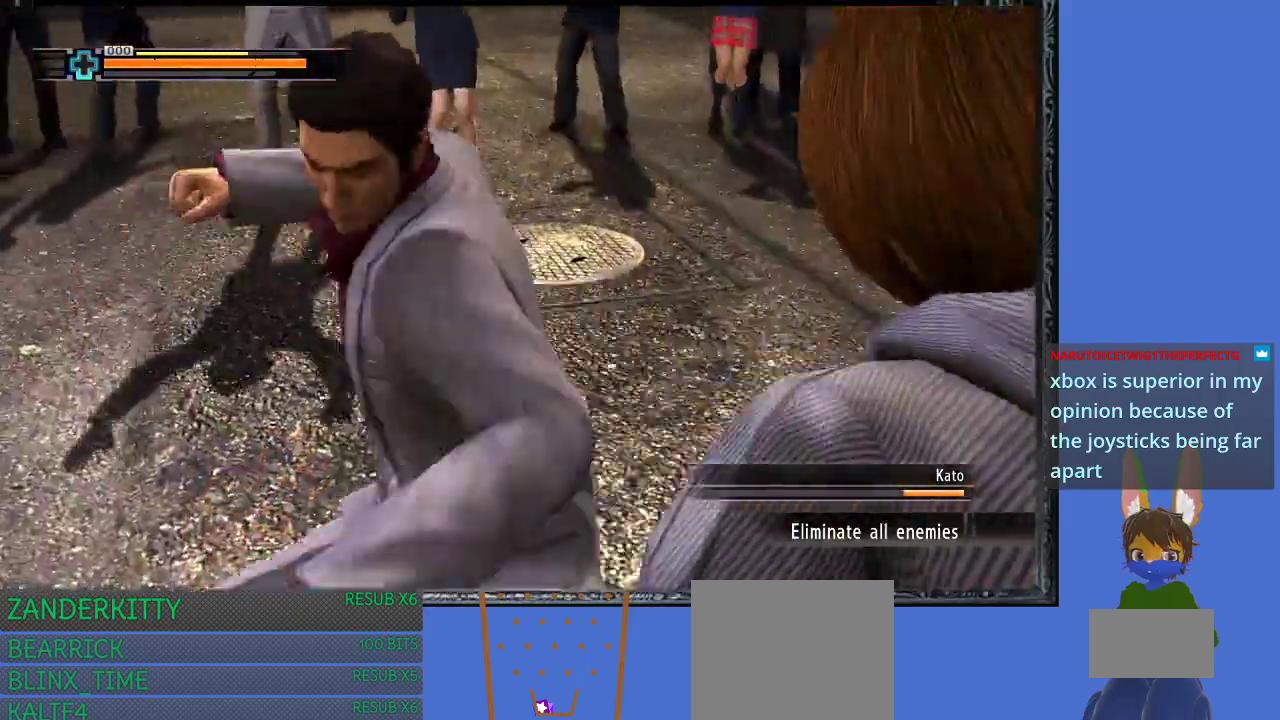
{"buttons": [], "left_stick": "center", "right_stick": "center", "events": [[67, "SQUARE", "up"], [200, "SQUARE", "down"], [233, "SQUARE", "up"]]}
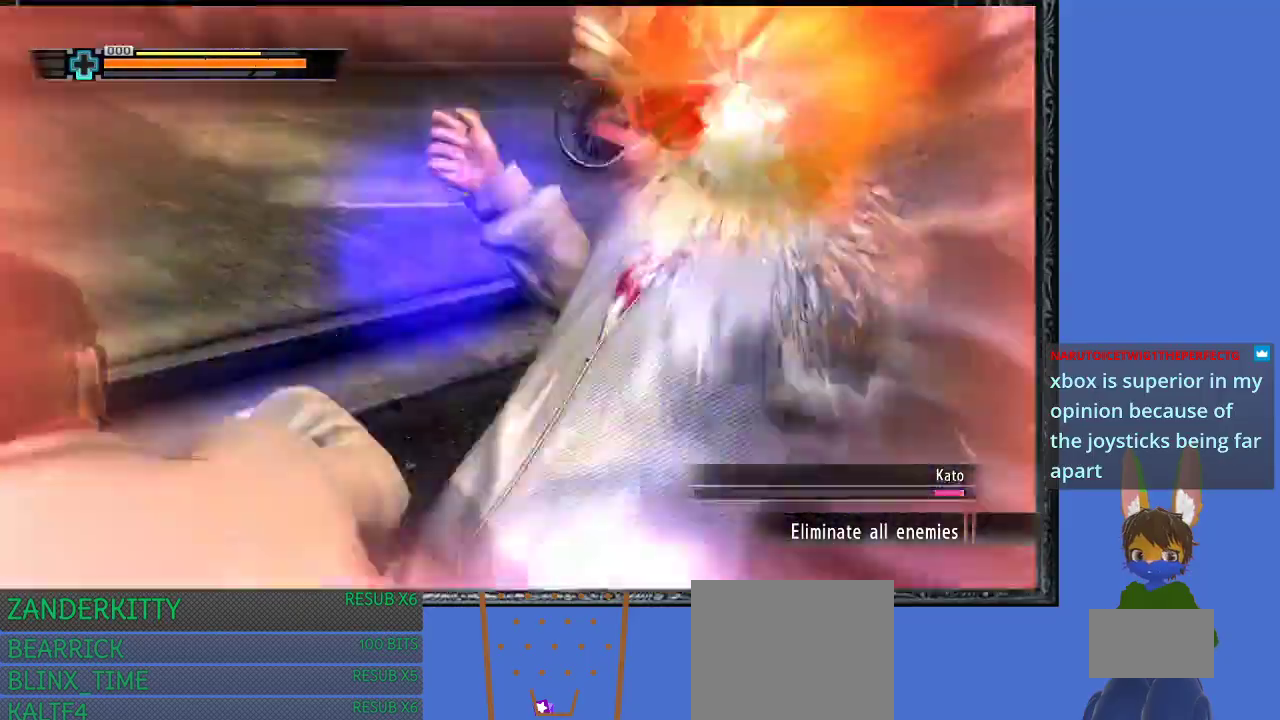
{"buttons": [], "left_stick": "center", "right_stick": "center", "events": []}
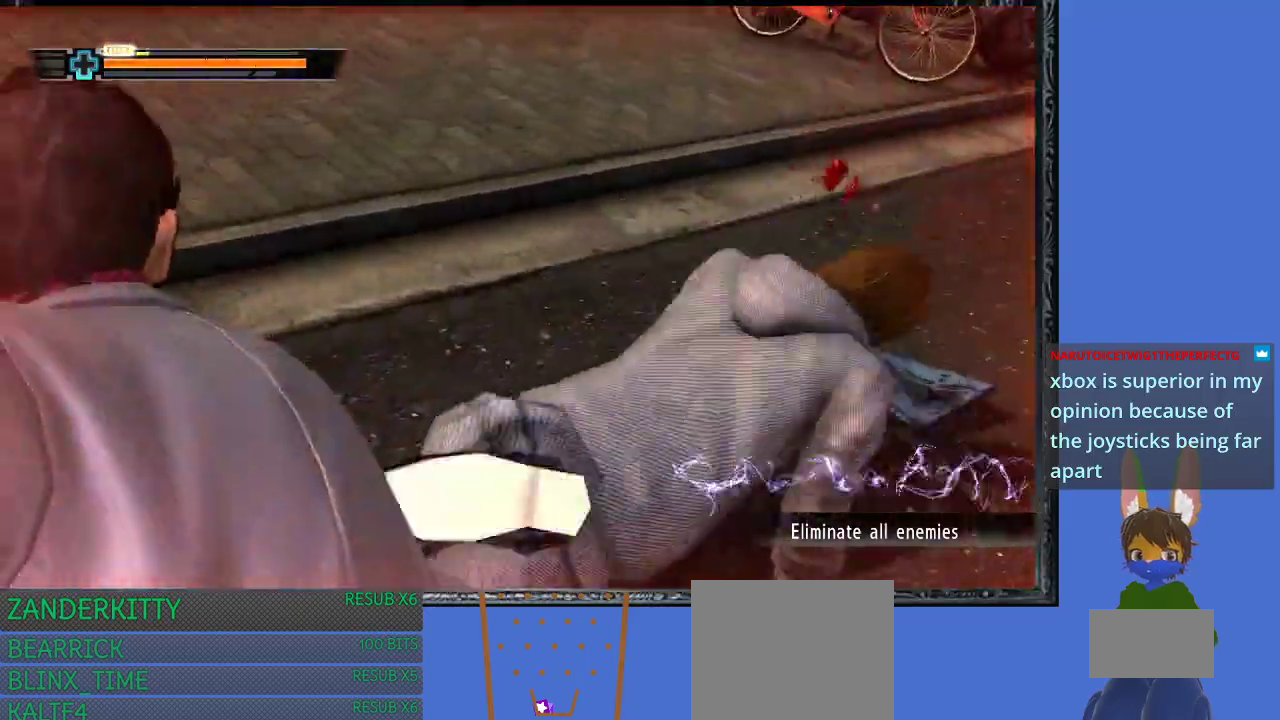
{"buttons": [], "left_stick": "center", "right_stick": "center", "events": []}
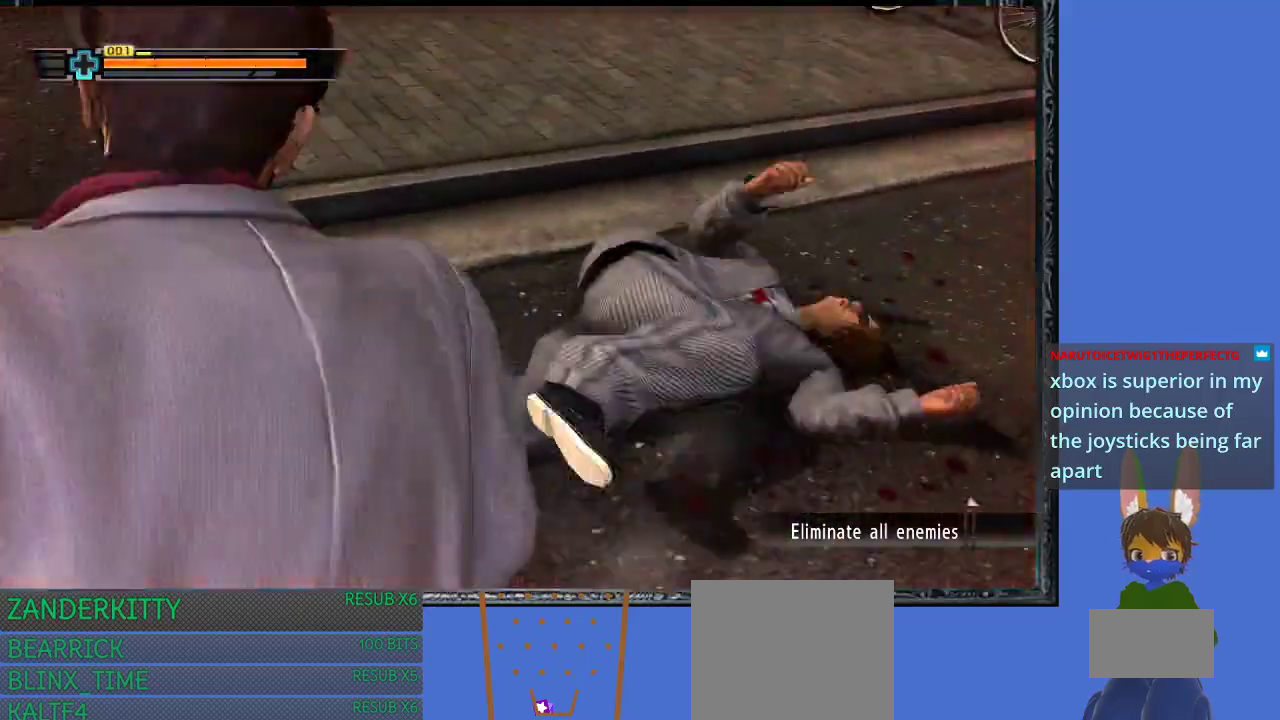
{"buttons": [], "left_stick": "center", "right_stick": "center", "events": []}
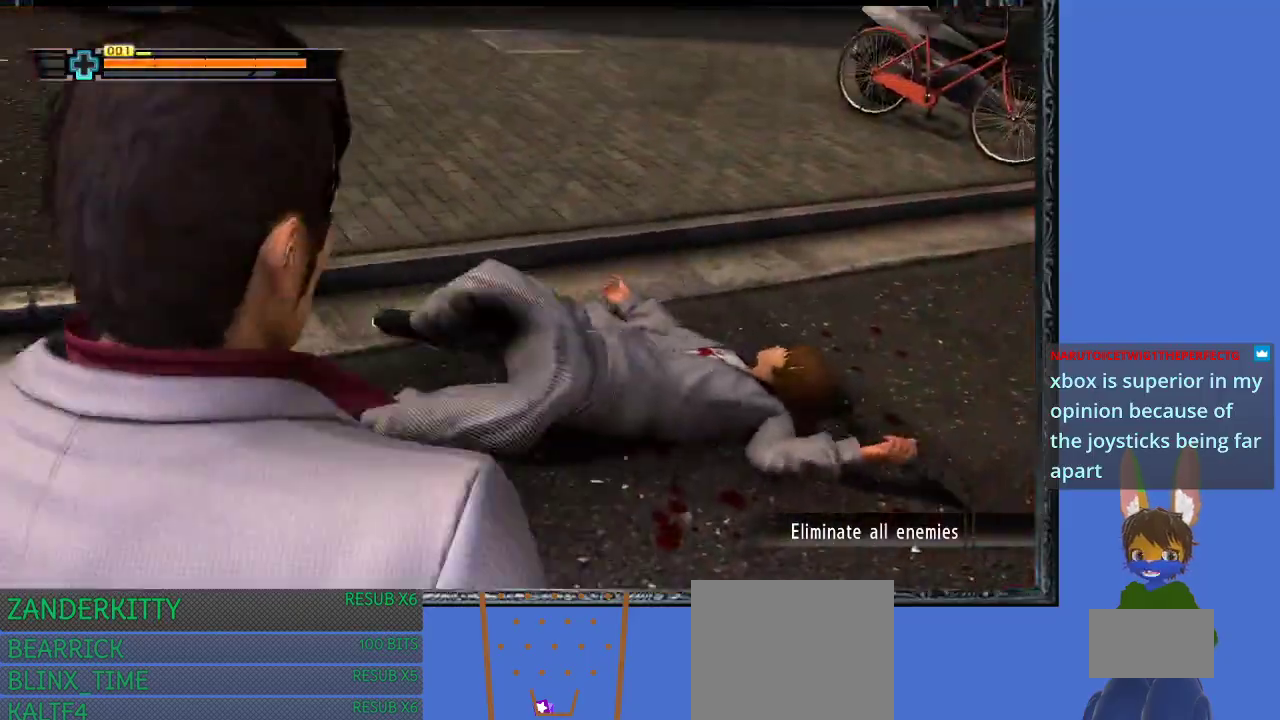
{"buttons": [], "left_stick": "up-left", "right_stick": "center", "events": [[267, "left_stick", "up-right"], [500, "left_stick", "up-left"]]}
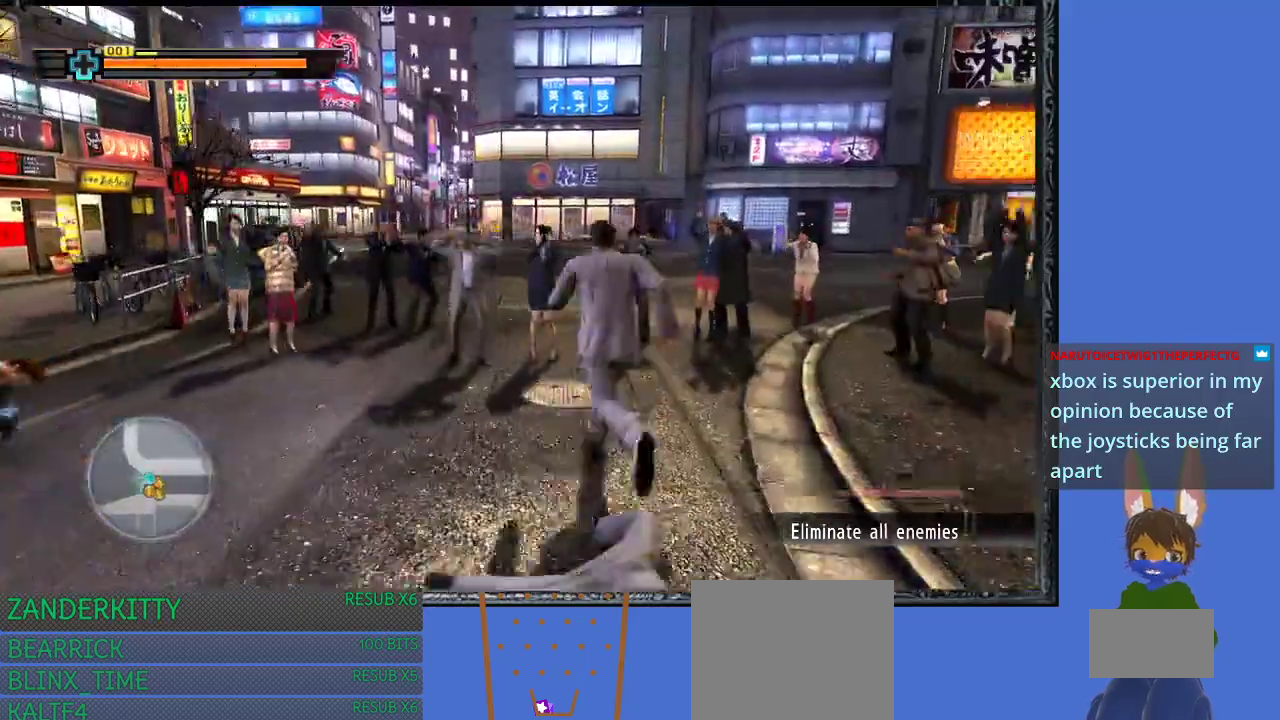
{"buttons": [], "left_stick": "down-left", "right_stick": "center", "events": [[67, "left_stick", "down-left"]]}
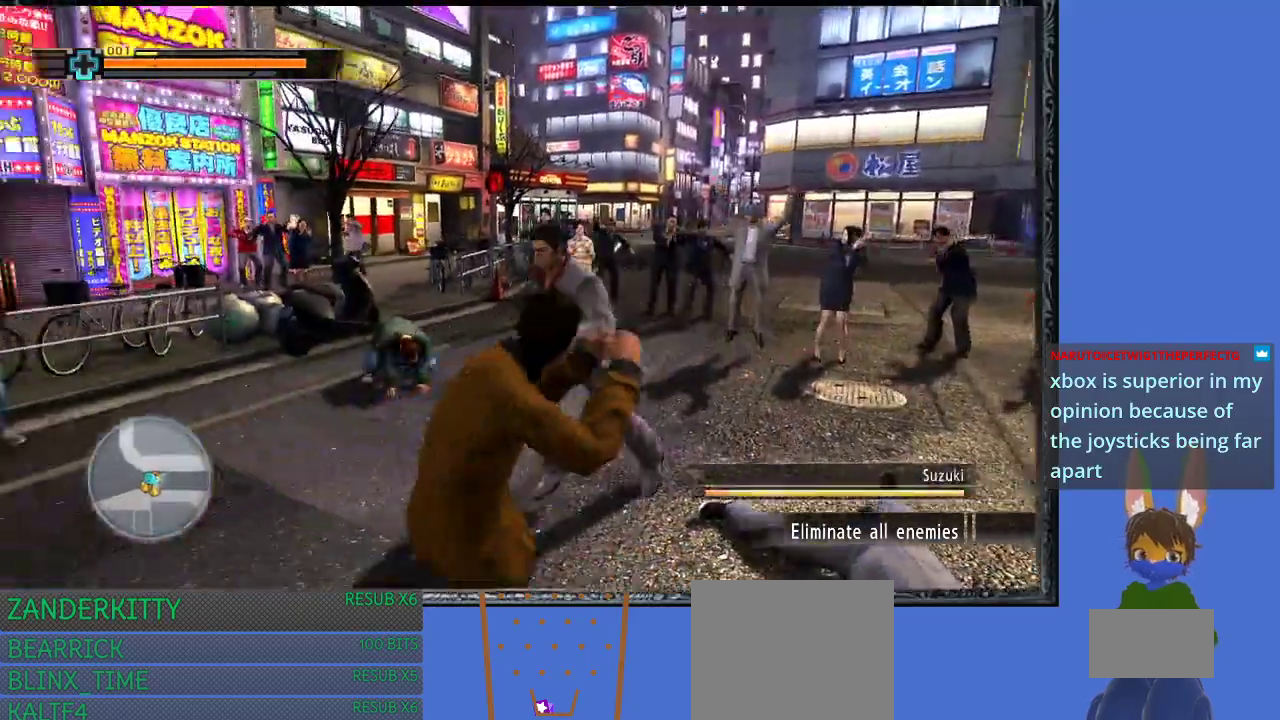
{"buttons": [], "left_stick": "down", "right_stick": "center", "events": [[33, "SQUARE", "down"], [267, "left_stick", "down"], [500, "SQUARE", "up"]]}
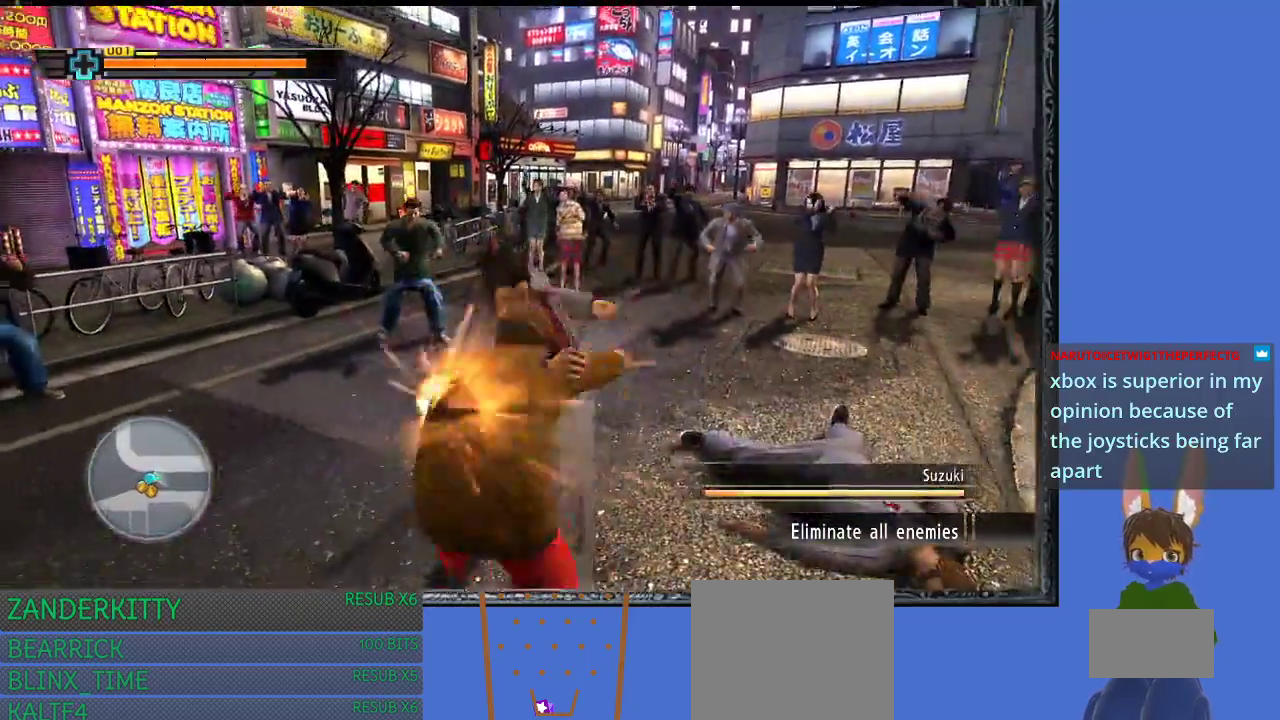
{"buttons": [], "left_stick": "down", "right_stick": "center", "events": [[33, "SQUARE", "down"], [300, "SQUARE", "up"], [400, "TRIANGLE", "down"], [500, "TRIANGLE", "up"]]}
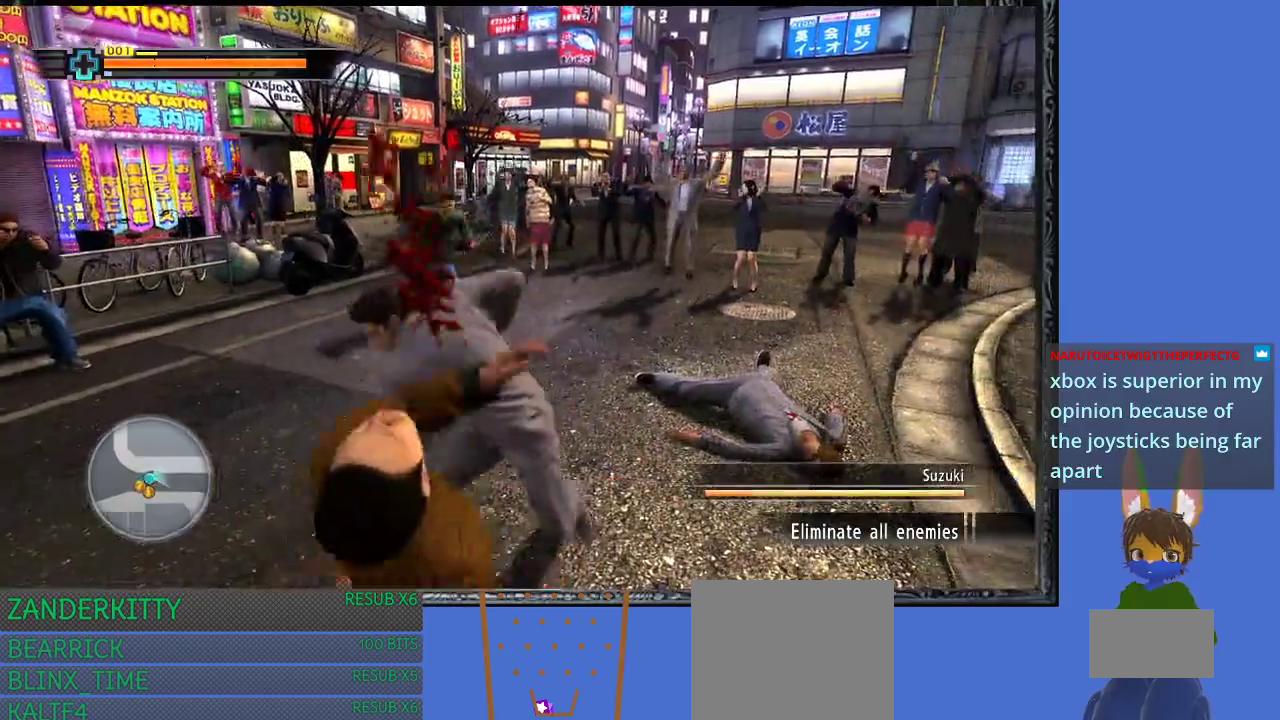
{"buttons": ["TRIANGLE"], "left_stick": "down", "right_stick": "center", "events": [[100, "TRIANGLE", "down"], [200, "TRIANGLE", "up"], [233, "TRIANGLE", "down"], [367, "TRIANGLE", "up"], [433, "TRIANGLE", "down"]]}
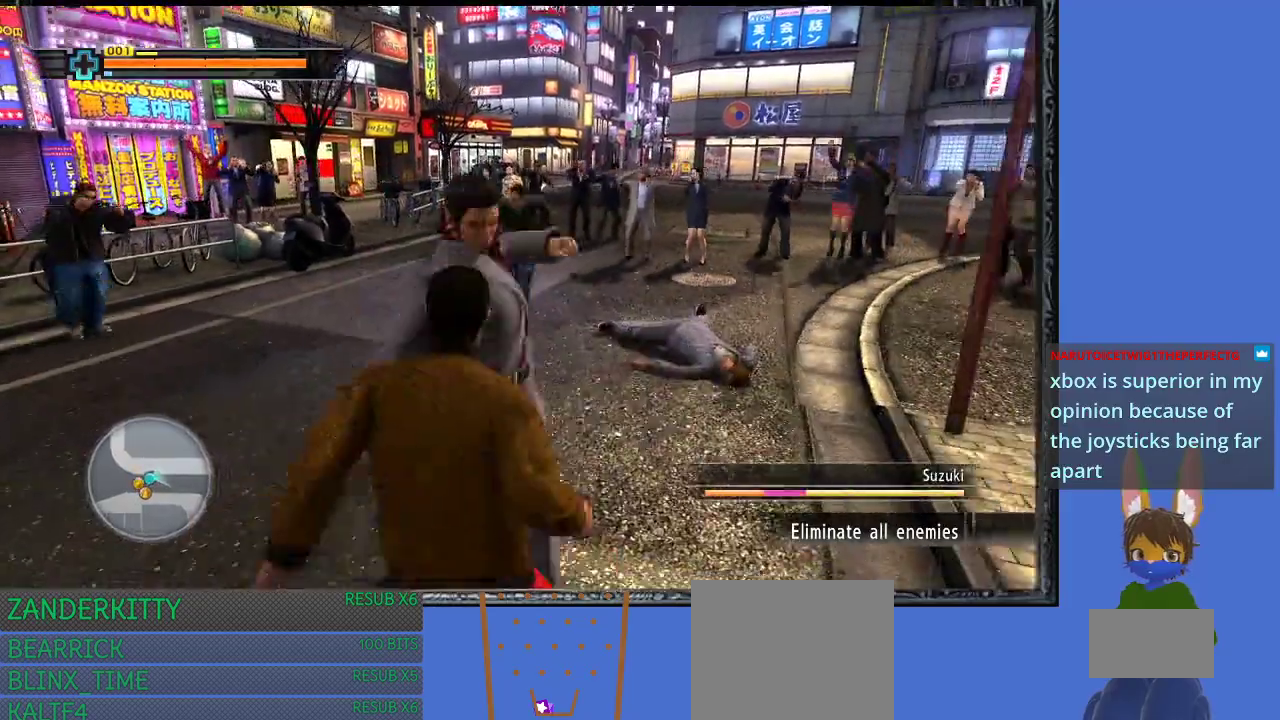
{"buttons": [], "left_stick": "left", "right_stick": "center", "events": [[67, "TRIANGLE", "up"], [100, "TRIANGLE", "down"], [433, "TRIANGLE", "up"], [433, "left_stick", "left"]]}
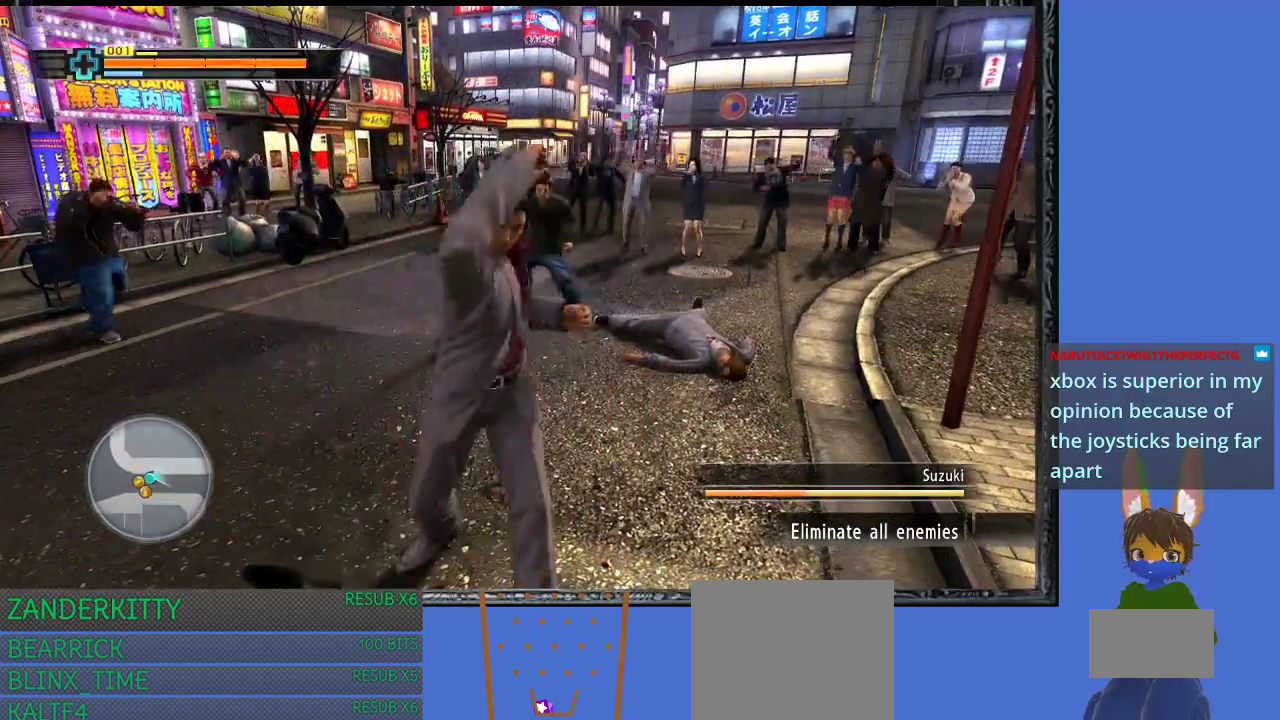
{"buttons": [], "left_stick": "up", "right_stick": "center", "events": [[67, "left_stick", "up"]]}
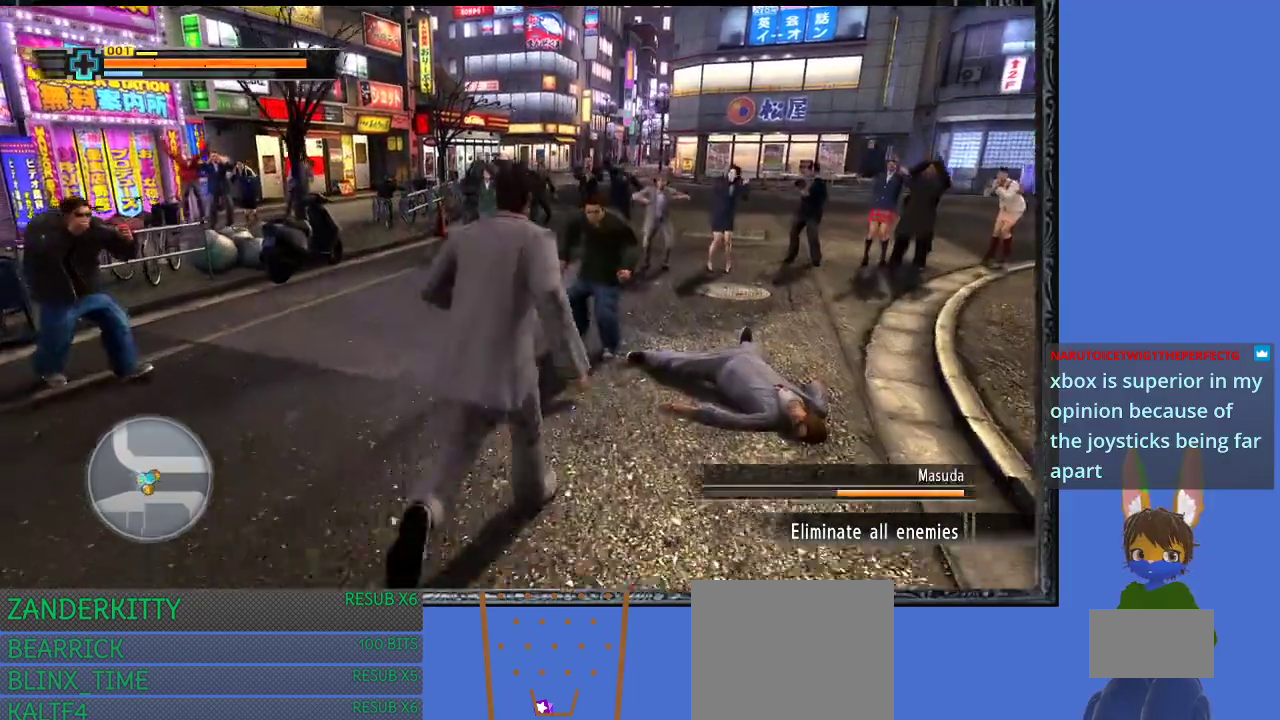
{"buttons": [], "left_stick": "up", "right_stick": "center", "events": [[200, "SQUARE", "down"], [333, "SQUARE", "up"], [400, "SQUARE", "down"], [500, "SQUARE", "up"]]}
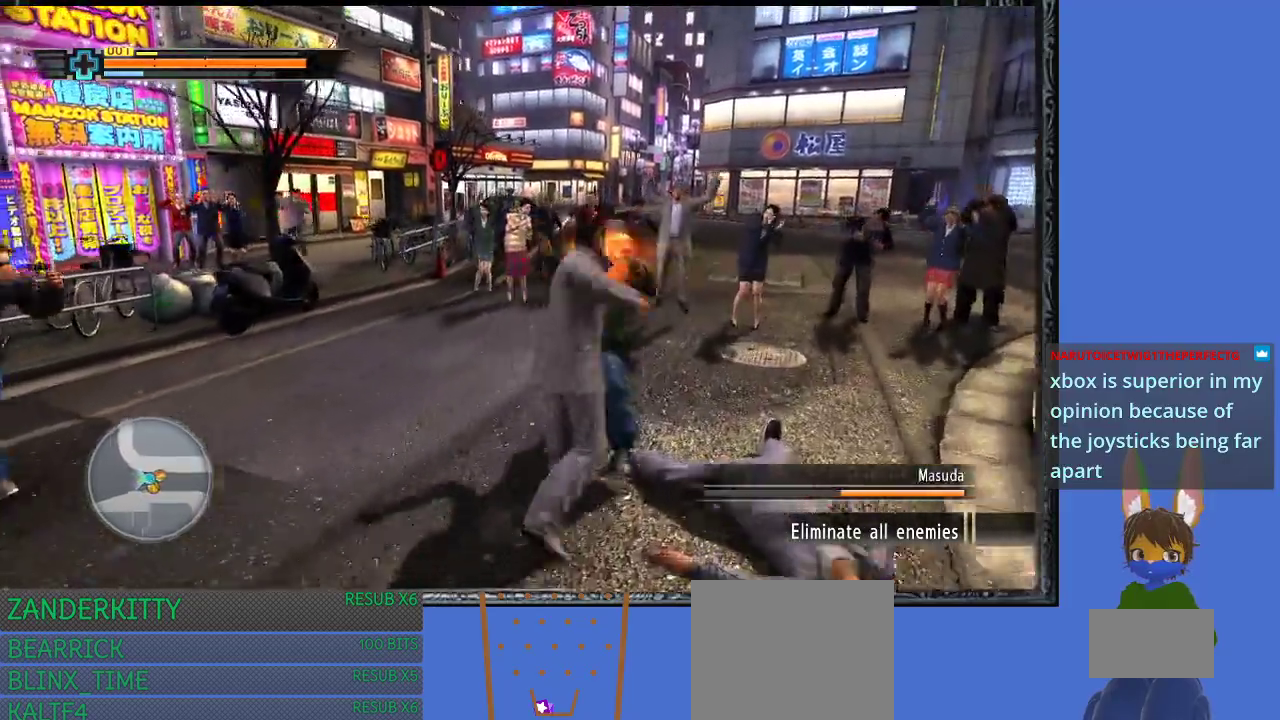
{"buttons": [], "left_stick": "up", "right_stick": "center", "events": [[67, "SQUARE", "down"], [133, "SQUARE", "up"], [233, "TRIANGLE", "down"], [333, "TRIANGLE", "up"], [400, "TRIANGLE", "down"], [500, "TRIANGLE", "up"]]}
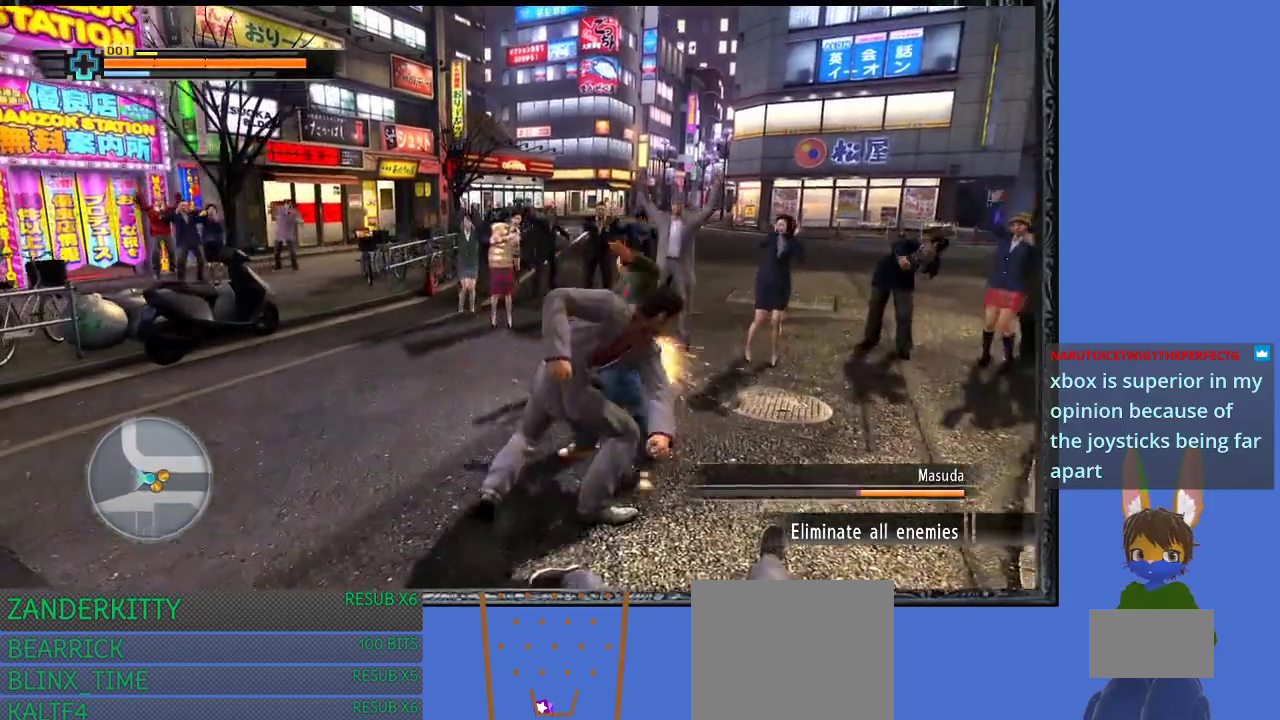
{"buttons": ["TRIANGLE"], "left_stick": "up", "right_stick": "center", "events": [[67, "TRIANGLE", "down"], [367, "TRIANGLE", "up"], [433, "TRIANGLE", "down"]]}
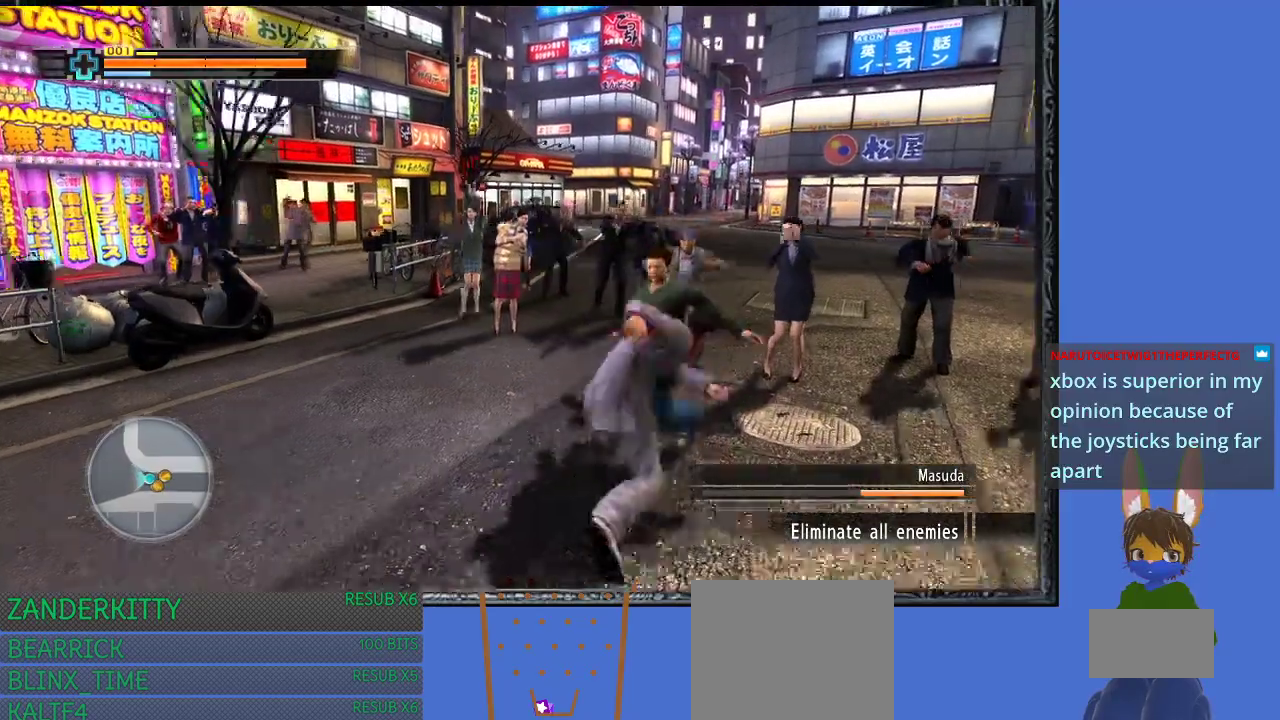
{"buttons": ["TRIANGLE"], "left_stick": "left", "right_stick": "center", "events": [[333, "left_stick", "up-left"], [400, "TRIANGLE", "up"], [433, "left_stick", "left"], [467, "TRIANGLE", "down"]]}
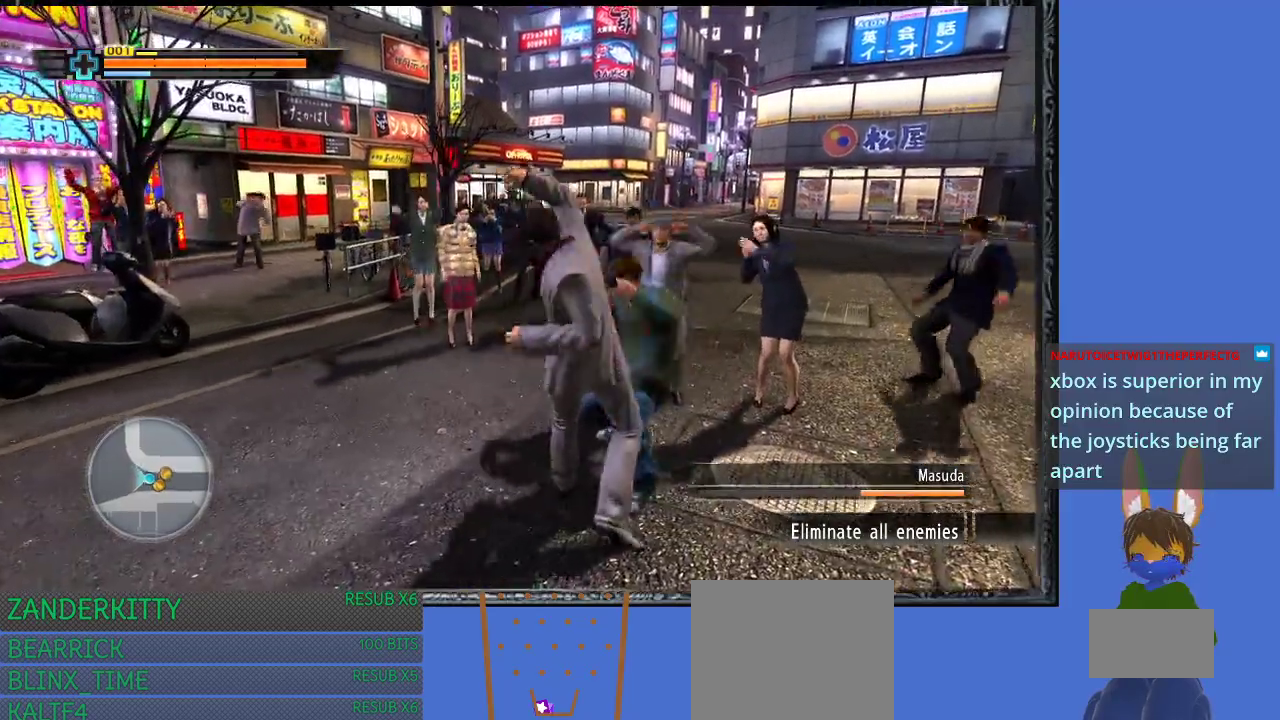
{"buttons": [], "left_stick": "up-right", "right_stick": "center", "events": [[67, "TRIANGLE", "up"], [300, "left_stick", "up"], [367, "CIRCLE", "down"], [433, "CIRCLE", "up"], [467, "left_stick", "up-right"]]}
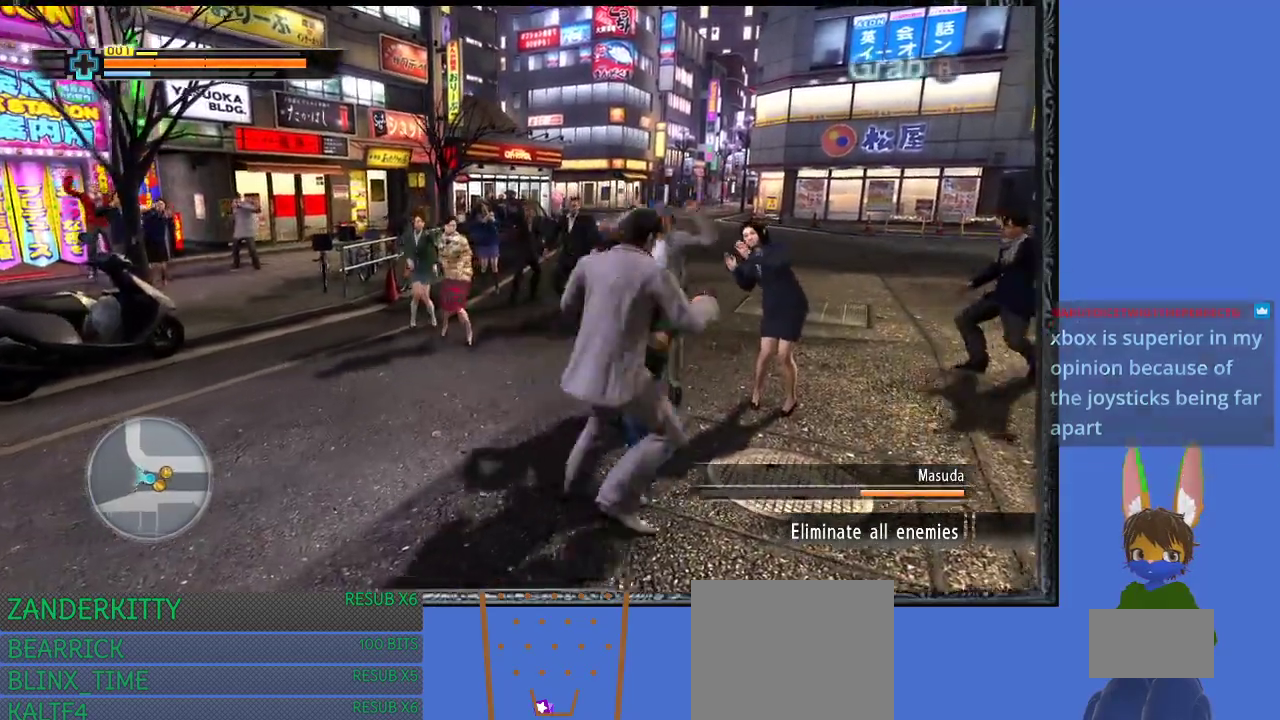
{"buttons": [], "left_stick": "center", "right_stick": "center", "events": [[33, "CIRCLE", "down"], [100, "CIRCLE", "up"], [167, "CIRCLE", "down"], [233, "left_stick", "center"], [267, "CIRCLE", "up"], [367, "TRIANGLE", "down"], [433, "TRIANGLE", "up"]]}
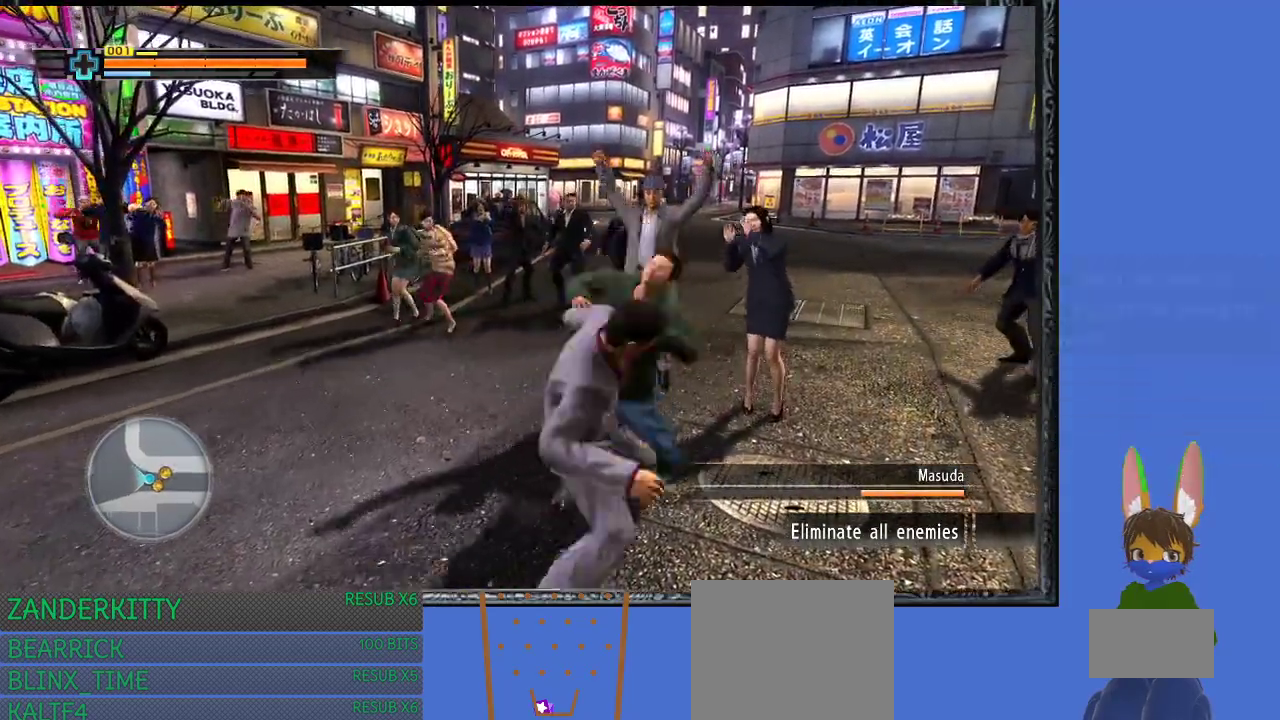
{"buttons": [], "left_stick": "center", "right_stick": "center", "events": [[33, "TRIANGLE", "down"], [133, "TRIANGLE", "up"], [200, "TRIANGLE", "down"], [267, "TRIANGLE", "up"], [367, "TRIANGLE", "down"], [467, "TRIANGLE", "up"]]}
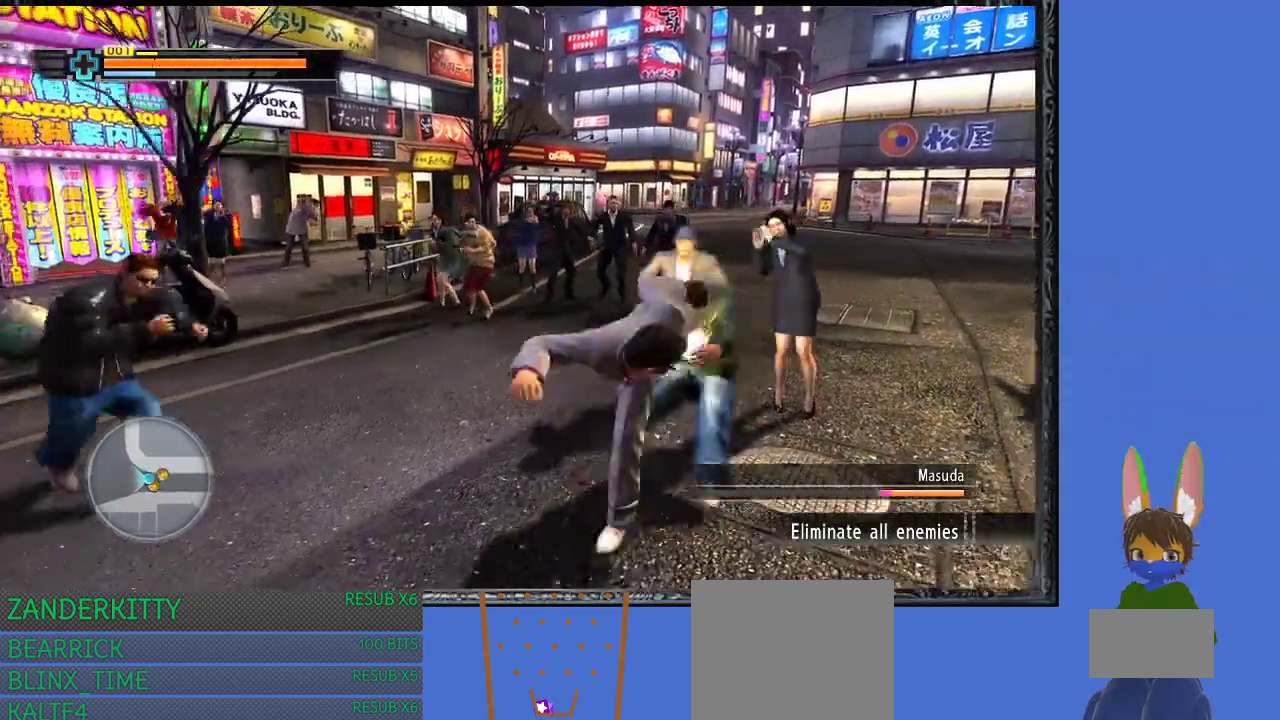
{"buttons": [], "left_stick": "up-left", "right_stick": "center", "events": [[33, "TRIANGLE", "down"], [133, "TRIANGLE", "up"], [200, "TRIANGLE", "down"], [300, "left_stick", "left"], [333, "TRIANGLE", "up"], [500, "left_stick", "up-left"]]}
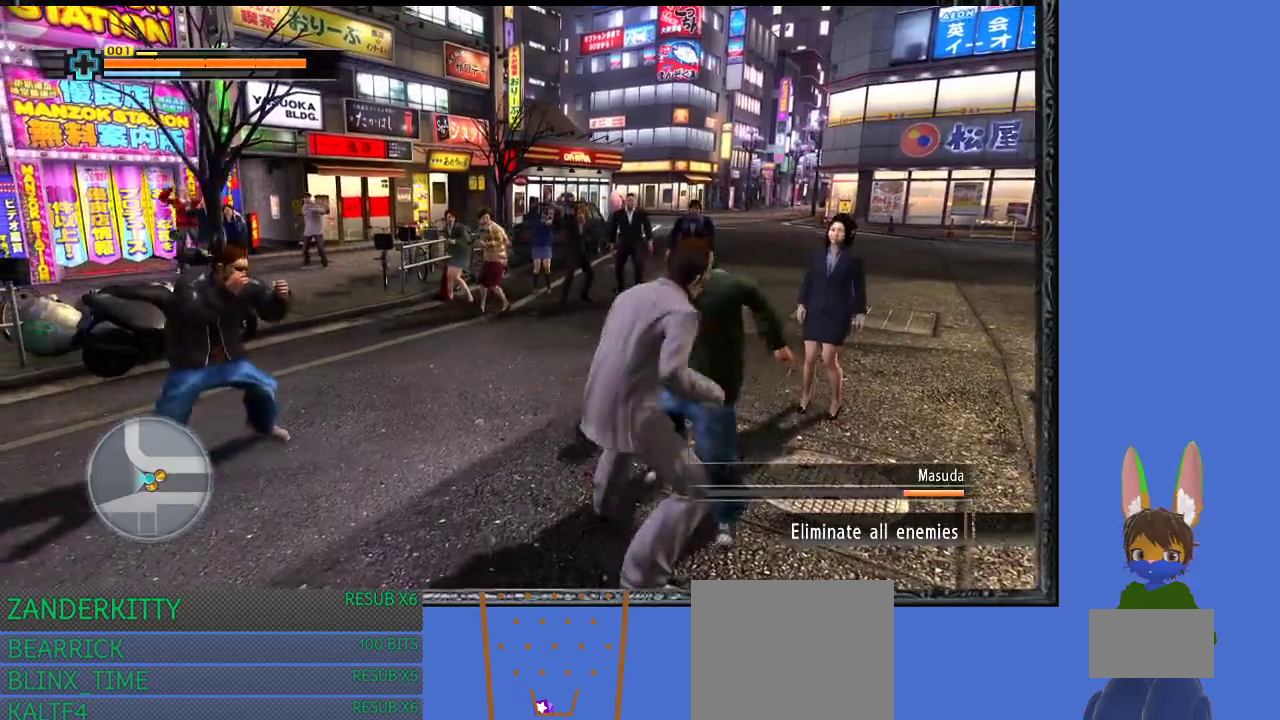
{"buttons": [], "left_stick": "up-left", "right_stick": "center", "events": []}
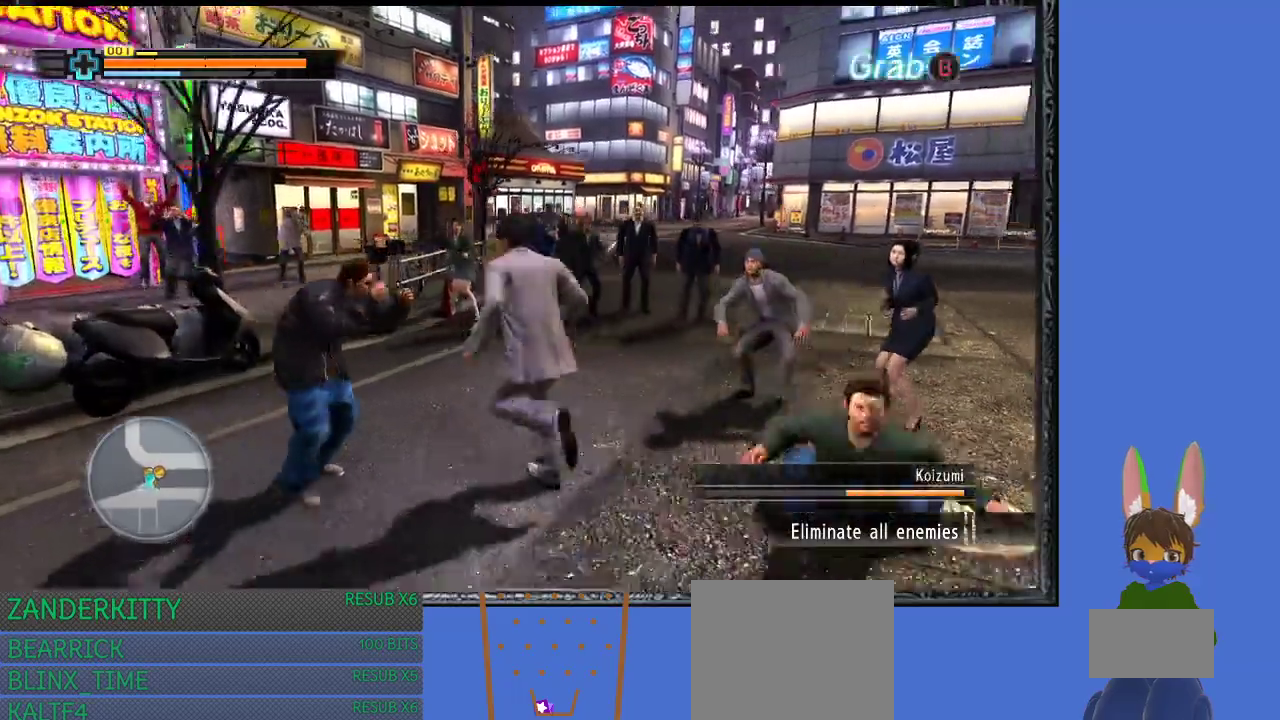
{"buttons": [], "left_stick": "left", "right_stick": "center", "events": [[33, "SQUARE", "down"], [167, "SQUARE", "up"], [200, "left_stick", "left"], [233, "SQUARE", "down"], [333, "SQUARE", "up"], [400, "SQUARE", "down"], [500, "SQUARE", "up"]]}
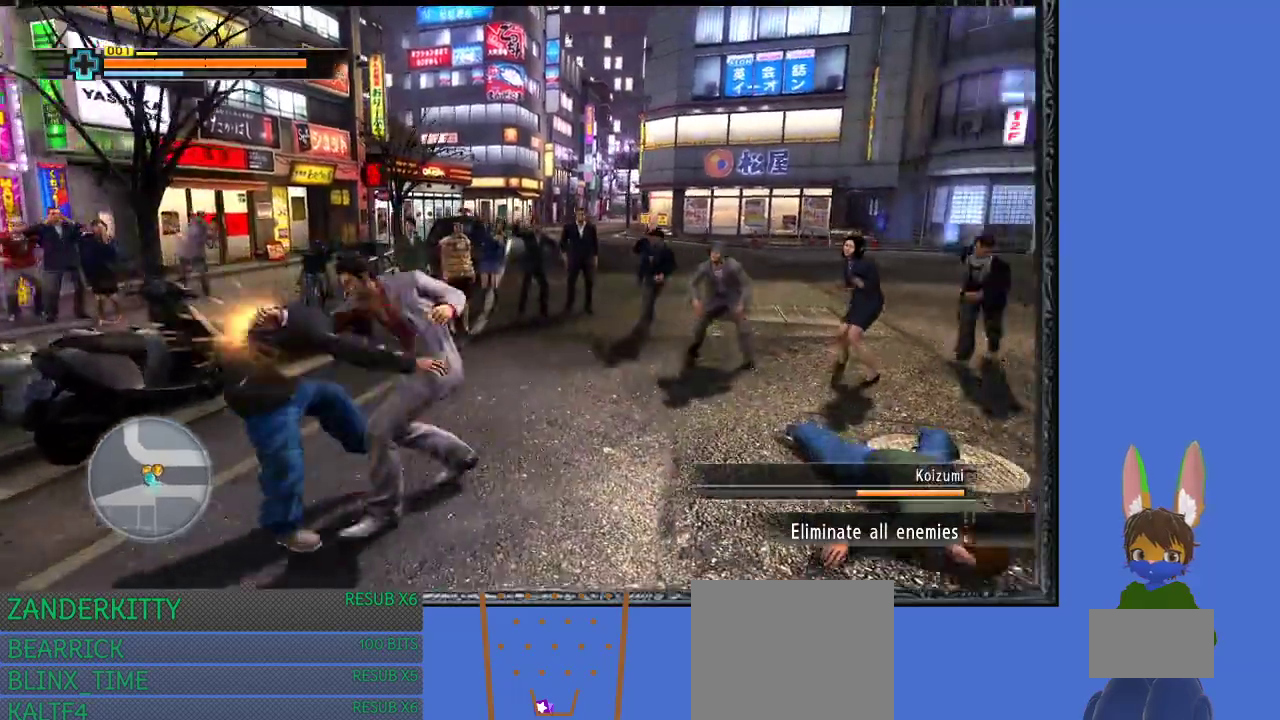
{"buttons": ["TRIANGLE"], "left_stick": "left", "right_stick": "center", "events": [[67, "SQUARE", "down"], [167, "SQUARE", "up"], [233, "SQUARE", "down"], [333, "SQUARE", "up"], [433, "TRIANGLE", "down"]]}
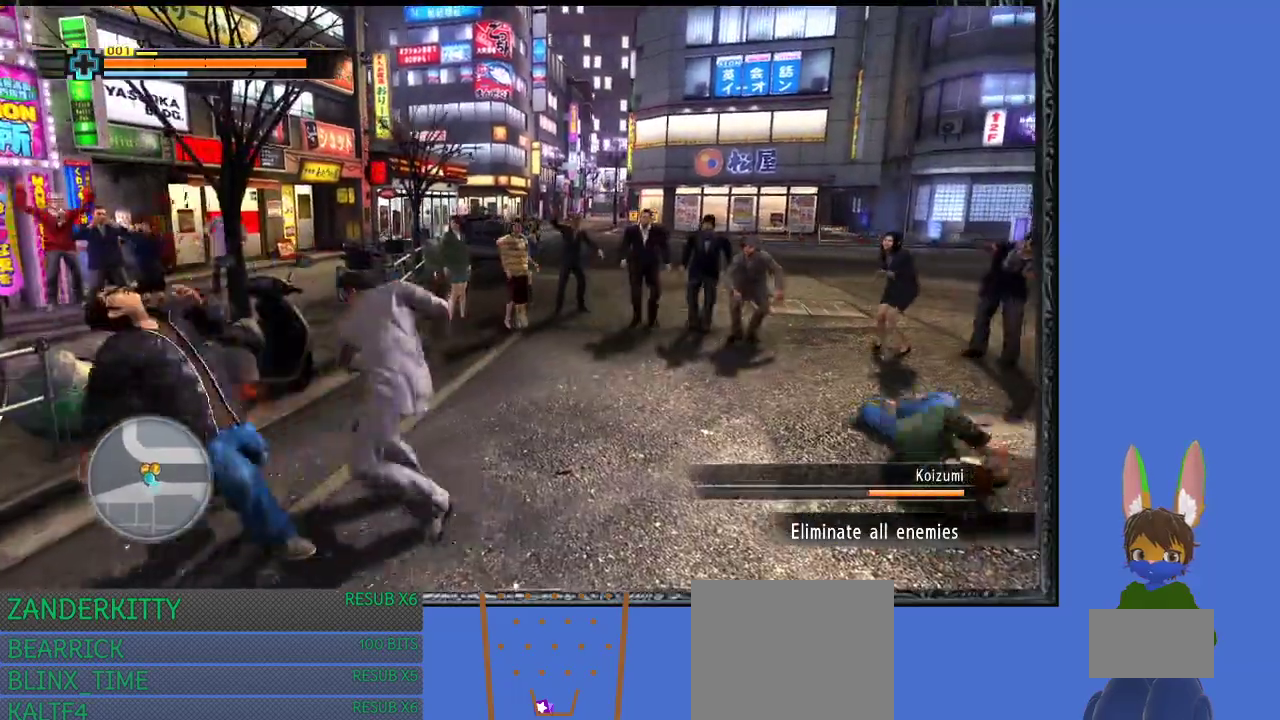
{"buttons": ["TRIANGLE"], "left_stick": "left", "right_stick": "center", "events": [[33, "TRIANGLE", "up"], [133, "TRIANGLE", "down"], [233, "TRIANGLE", "up"], [300, "TRIANGLE", "down"]]}
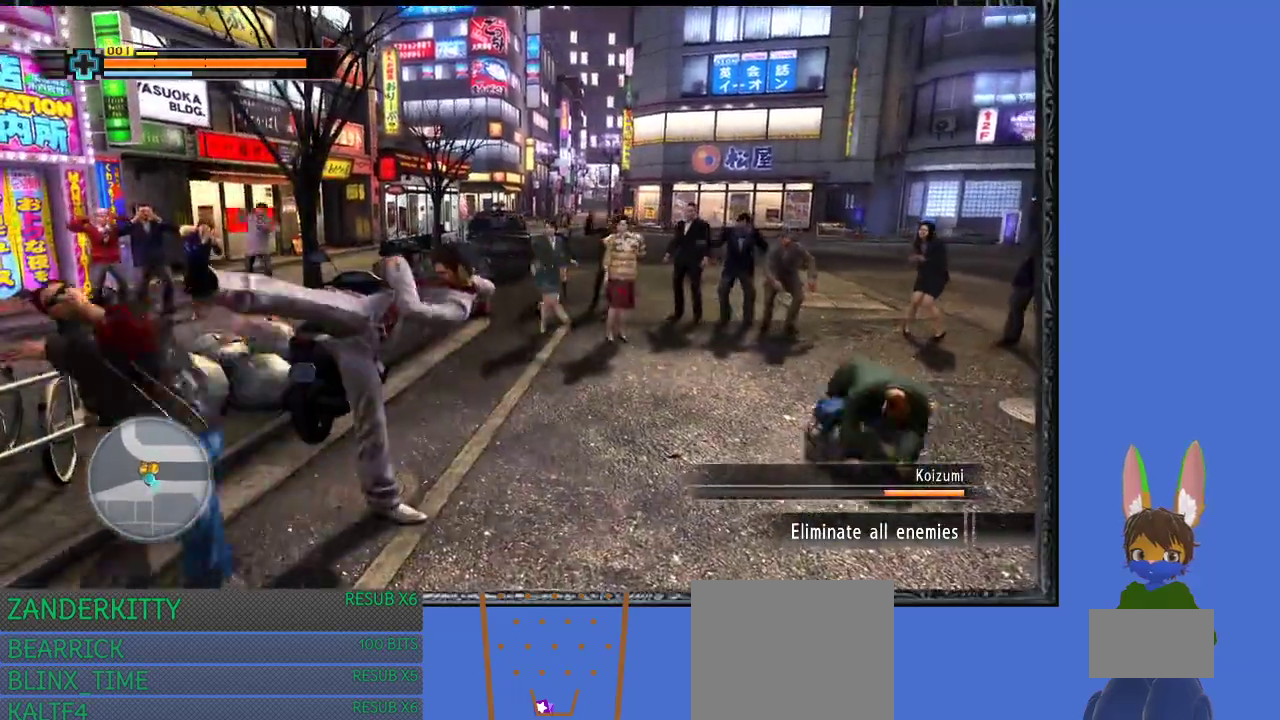
{"buttons": [], "left_stick": "left", "right_stick": "center", "events": [[100, "TRIANGLE", "up"], [167, "TRIANGLE", "down"], [300, "TRIANGLE", "up"], [367, "TRIANGLE", "down"], [500, "TRIANGLE", "up"]]}
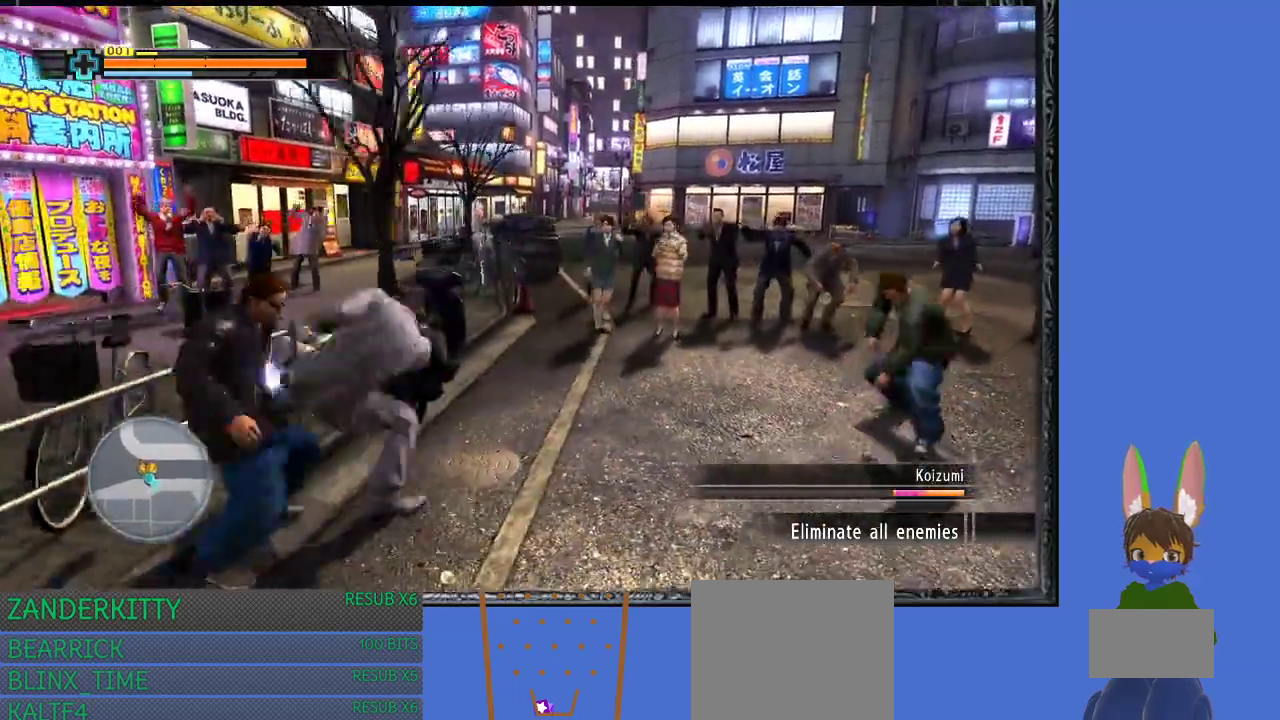
{"buttons": [], "left_stick": "up-right", "right_stick": "center", "events": [[33, "TRIANGLE", "down"], [167, "TRIANGLE", "up"], [233, "TRIANGLE", "down"], [333, "TRIANGLE", "up"], [433, "left_stick", "up-right"]]}
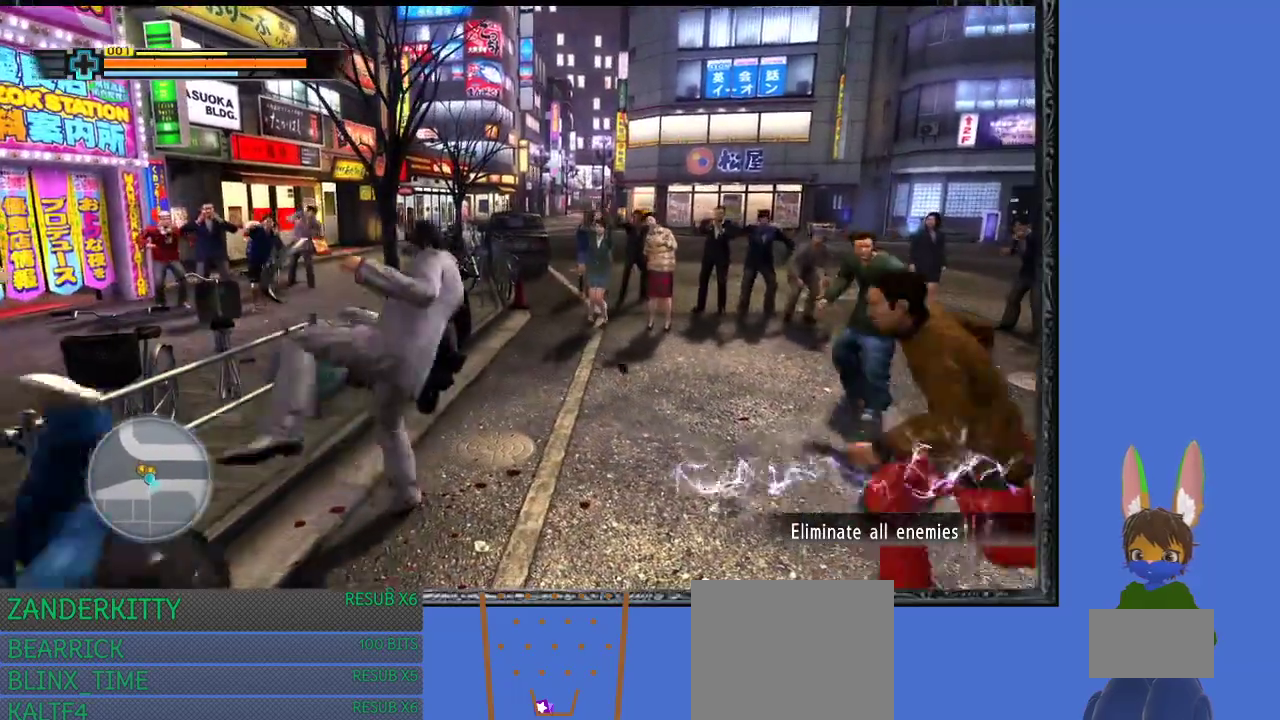
{"buttons": [], "left_stick": "up-right", "right_stick": "center", "events": []}
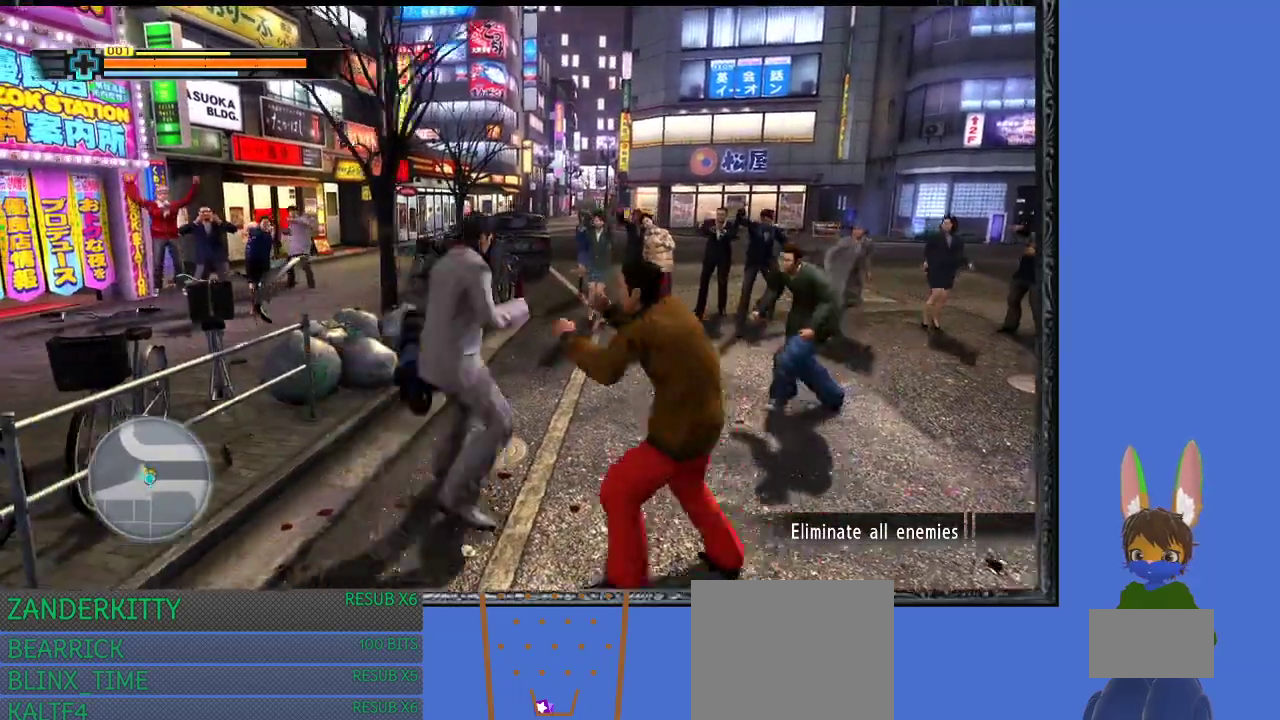
{"buttons": ["SQUARE"], "left_stick": "right", "right_stick": "center", "events": [[267, "SQUARE", "down"], [400, "SQUARE", "up"], [400, "left_stick", "right"], [467, "SQUARE", "down"]]}
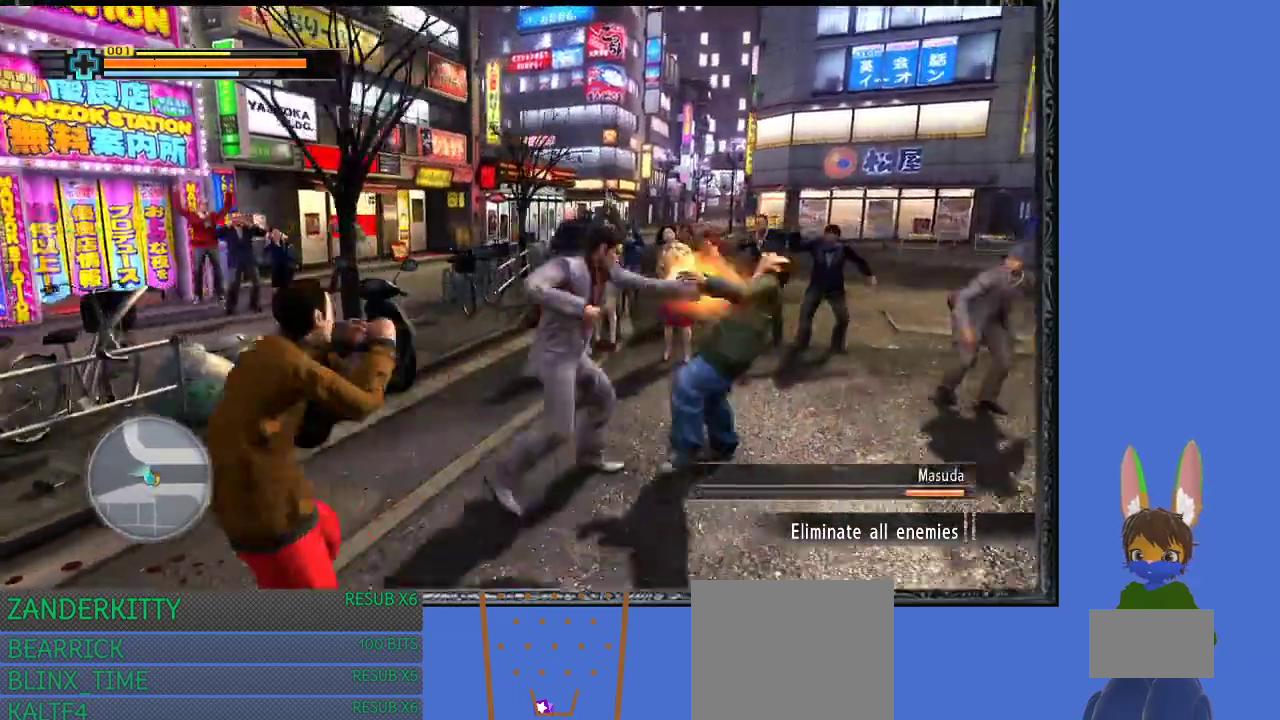
{"buttons": ["TRIANGLE"], "left_stick": "right", "right_stick": "center", "events": [[67, "SQUARE", "up"], [133, "SQUARE", "down"], [267, "SQUARE", "up"], [333, "SQUARE", "down"], [400, "SQUARE", "up"], [500, "TRIANGLE", "down"]]}
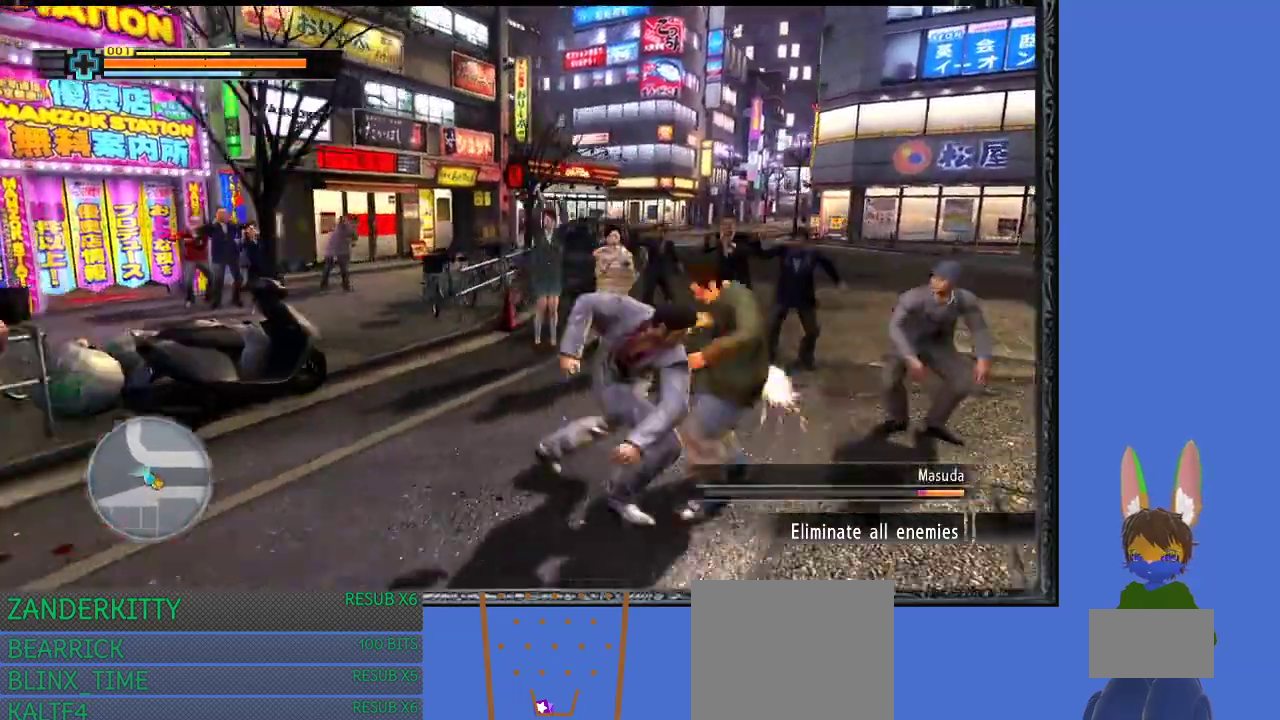
{"buttons": [], "left_stick": "down-right", "right_stick": "center", "events": [[100, "TRIANGLE", "up"], [167, "TRIANGLE", "down"], [300, "TRIANGLE", "up"], [367, "TRIANGLE", "down"], [500, "TRIANGLE", "up"], [500, "left_stick", "down-right"]]}